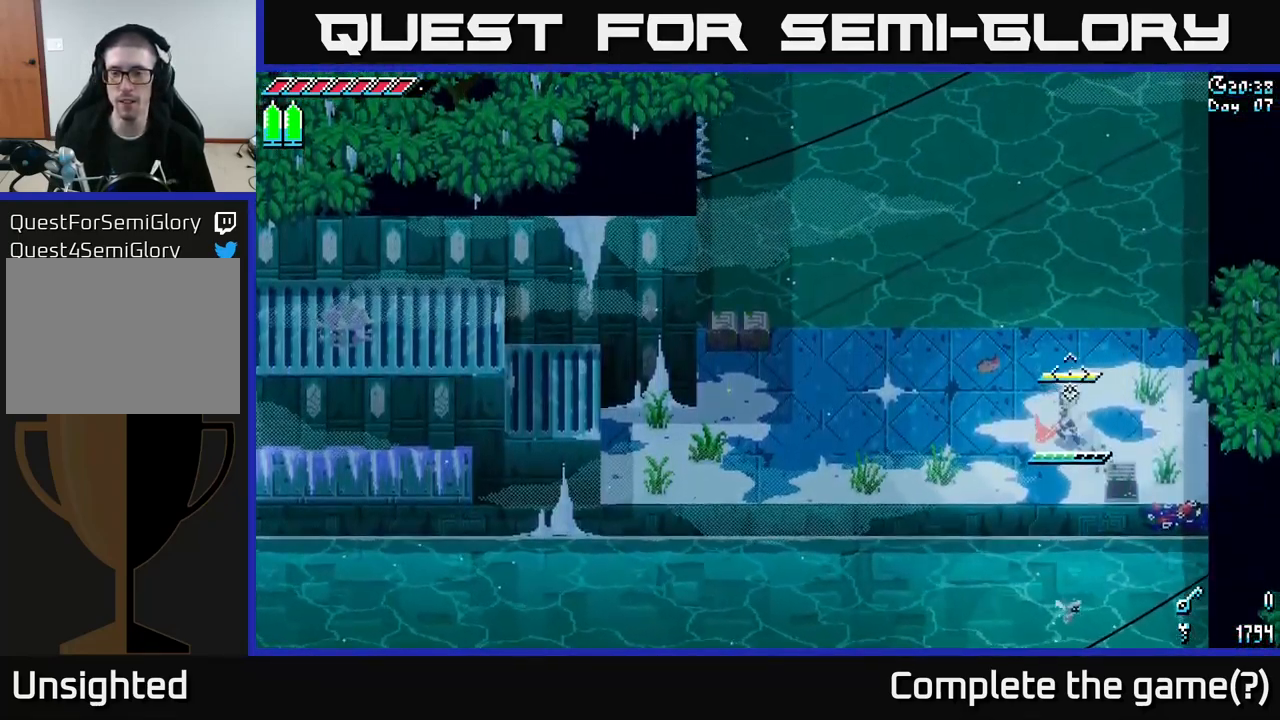
Gameplay with a controller (Xbox layout); each line is a JSON object with the inputs held at the frame after it. "events" lists button and stick changes between this image and that frame as [ms after this image, input, new state], when the widget could be followed in between.
{"buttons": ["L1"], "left_stick": "center", "right_stick": "up", "events": [[66, "left_stick", "up-left"], [383, "L1", "down"], [500, "left_stick", "center"]]}
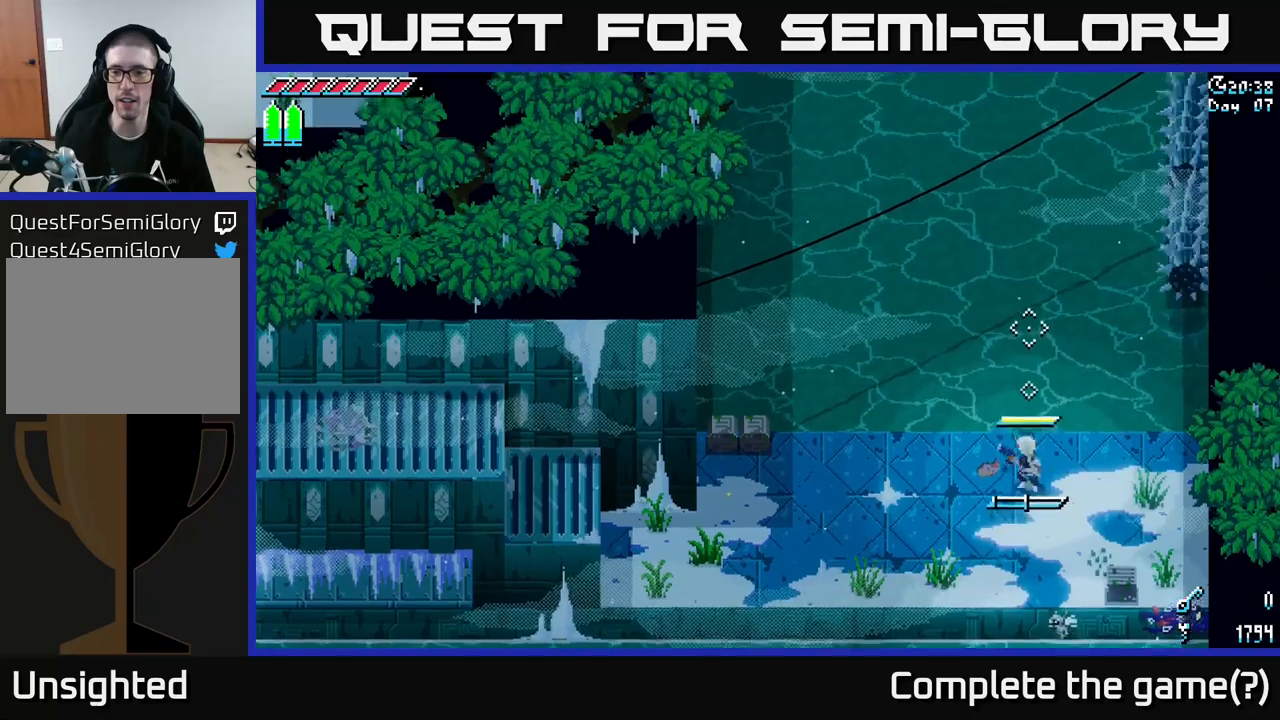
{"buttons": [], "left_stick": "center", "right_stick": "up", "events": [[17, "L1", "up"], [350, "L1", "down"], [483, "L1", "up"]]}
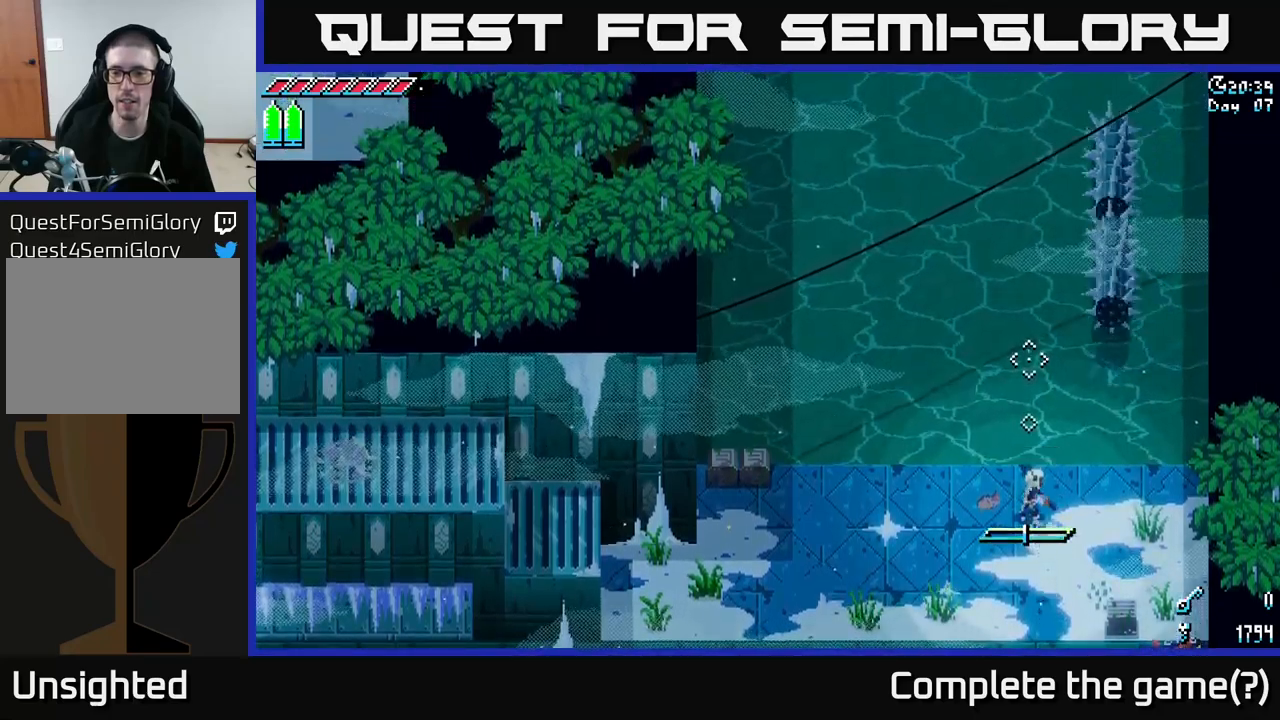
{"buttons": [], "left_stick": "center", "right_stick": "up", "events": [[183, "left_stick", "right"], [350, "left_stick", "up"], [417, "left_stick", "center"]]}
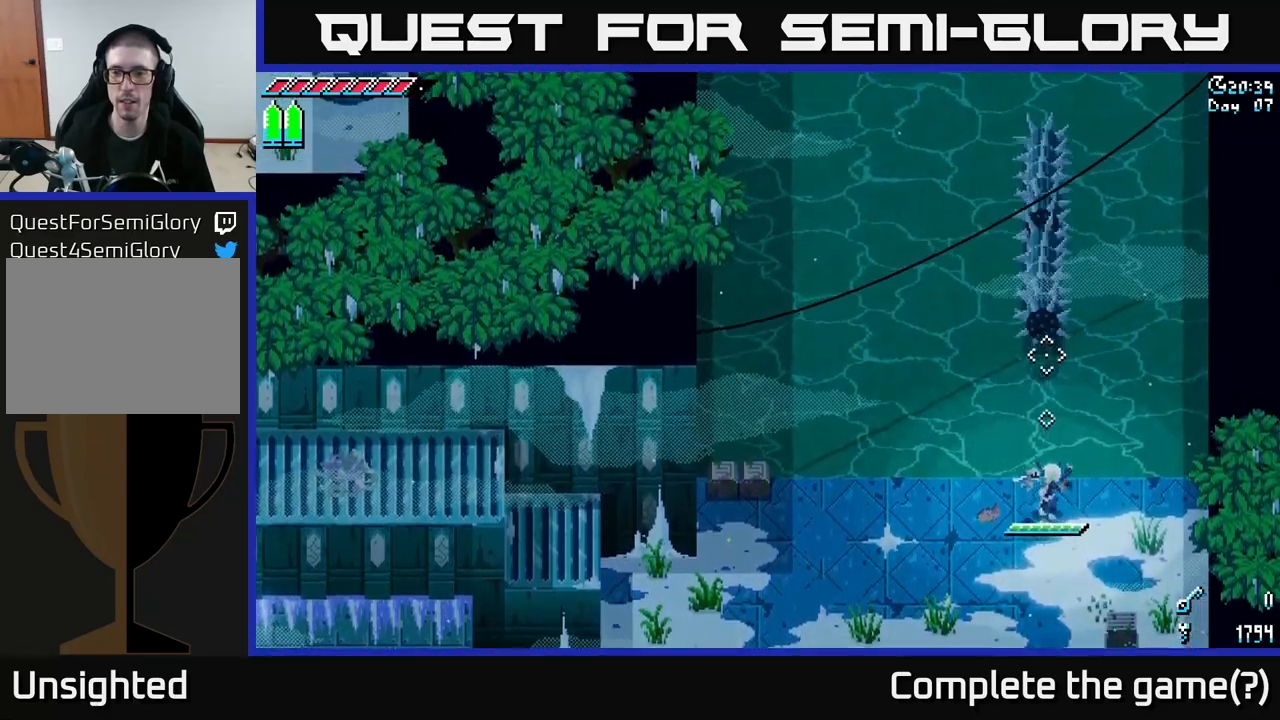
{"buttons": ["L2"], "left_stick": "center", "right_stick": "up", "events": [[67, "left_stick", "up"], [100, "L2", "down"], [150, "left_stick", "center"], [217, "L2", "up"], [433, "L2", "down"]]}
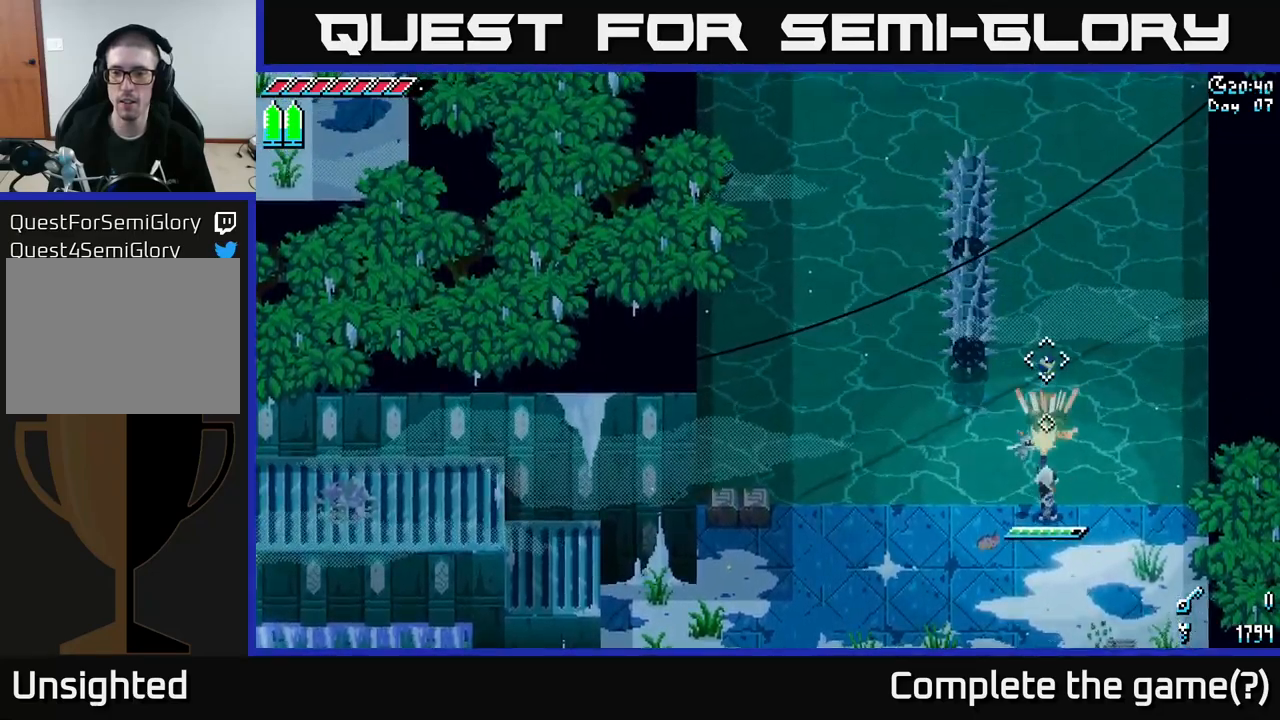
{"buttons": ["A", "X"], "left_stick": "up", "right_stick": "center", "events": [[33, "L2", "up"], [300, "right_stick", "center"], [367, "left_stick", "up"], [400, "X", "down"], [483, "A", "down"]]}
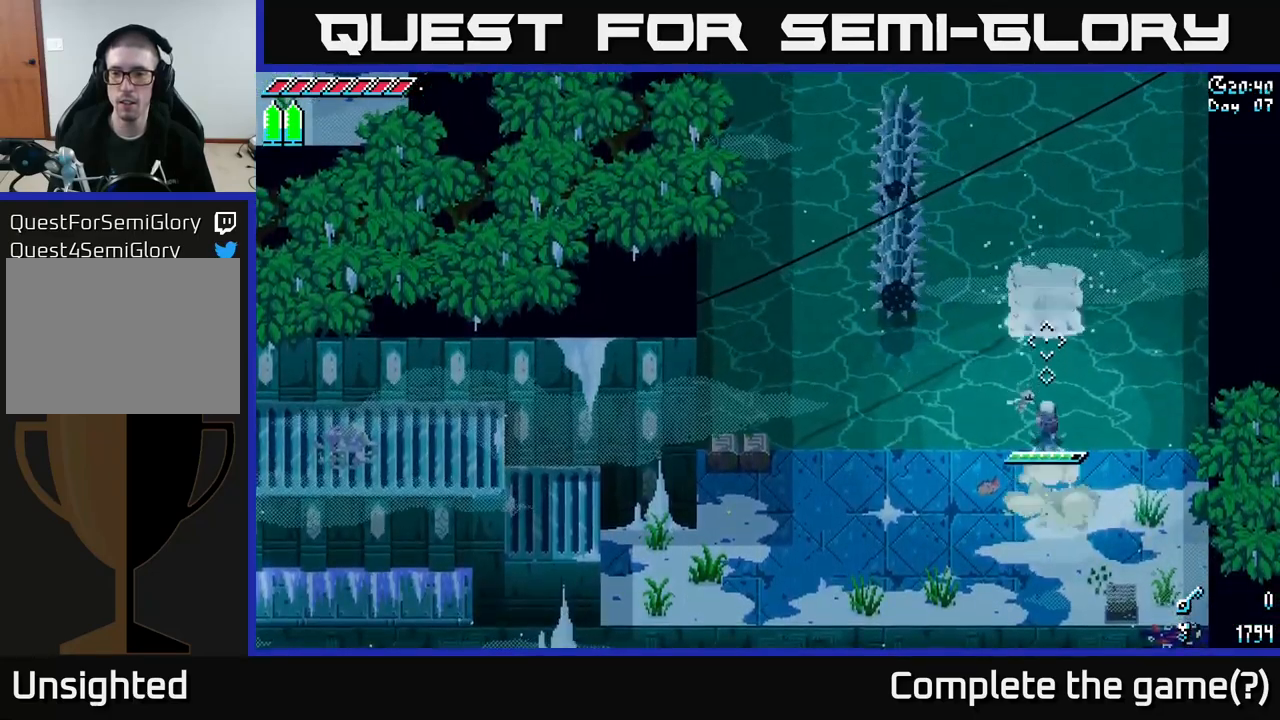
{"buttons": [], "left_stick": "down", "right_stick": "up", "events": [[17, "X", "up"], [50, "A", "up"], [317, "left_stick", "center"], [383, "left_stick", "down"], [400, "right_stick", "up"]]}
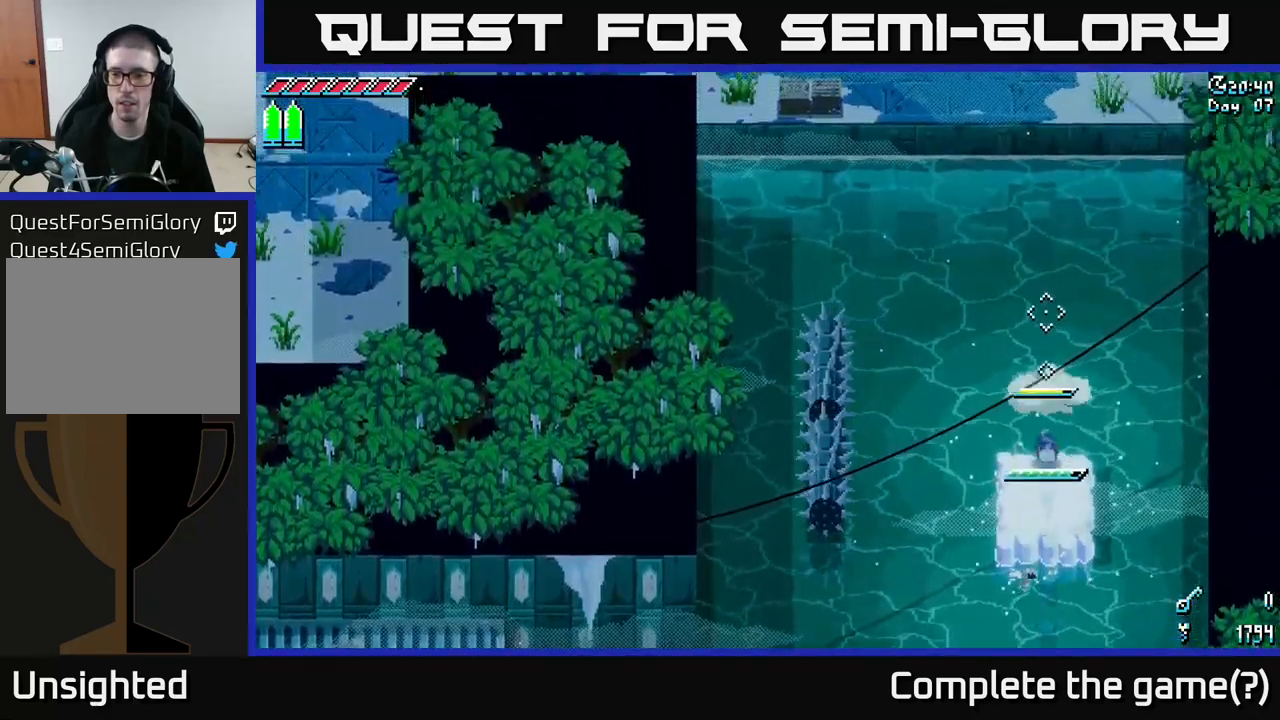
{"buttons": [], "left_stick": "center", "right_stick": "up", "events": [[67, "left_stick", "center"], [167, "left_stick", "down"], [217, "L2", "down"], [283, "left_stick", "center"], [300, "L2", "up"]]}
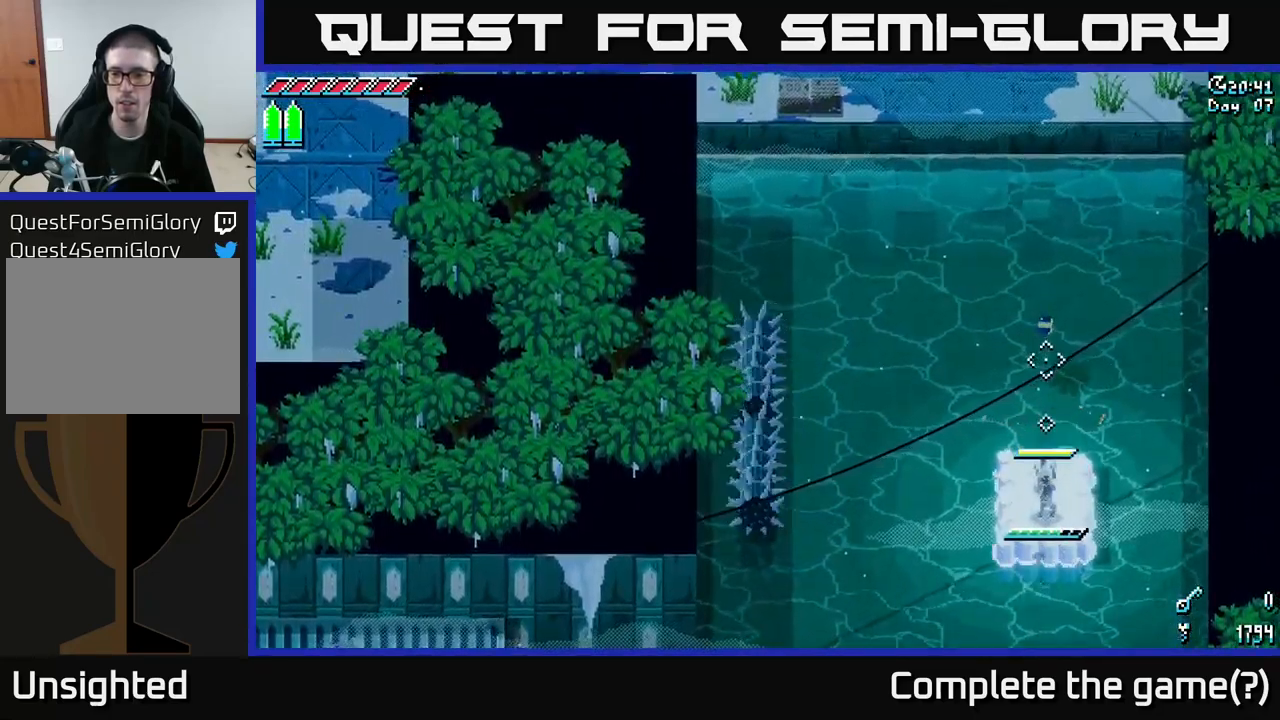
{"buttons": ["A"], "left_stick": "up", "right_stick": "center", "events": [[83, "right_stick", "center"], [233, "left_stick", "up"], [417, "A", "down"]]}
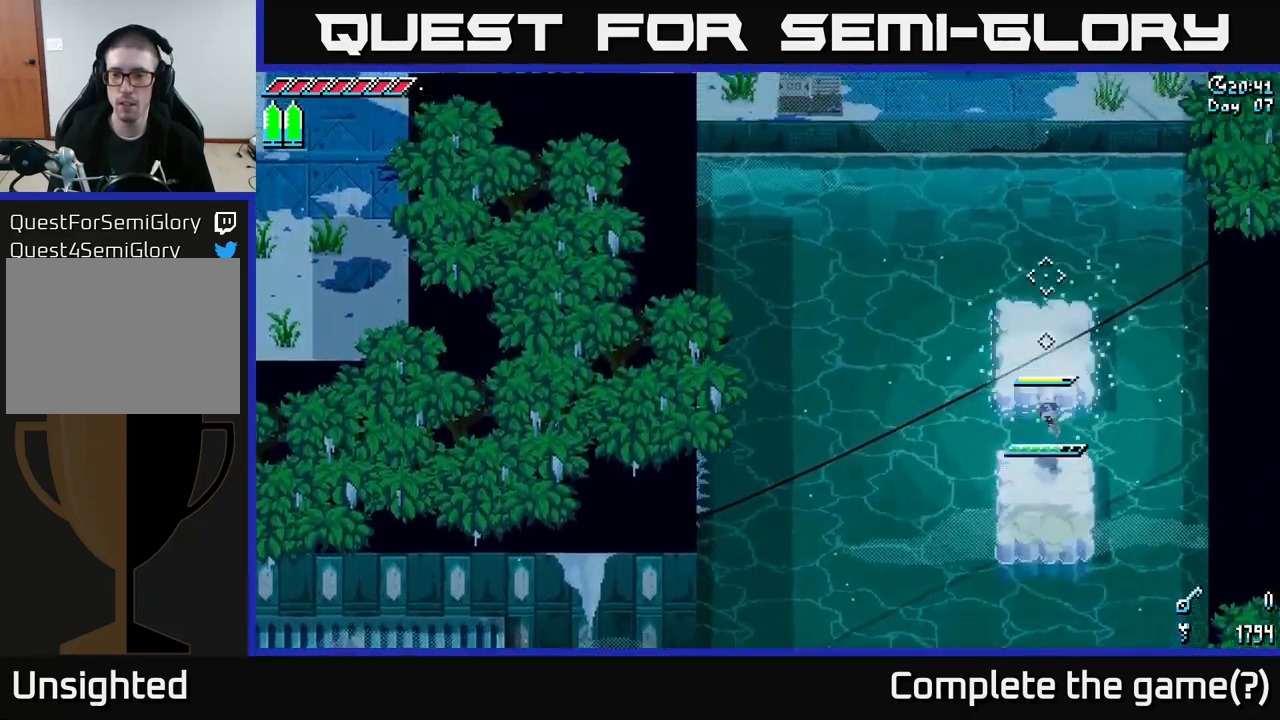
{"buttons": ["L2"], "left_stick": "center", "right_stick": "up", "events": [[33, "A", "up"], [267, "right_stick", "up"], [433, "left_stick", "center"], [467, "L2", "down"]]}
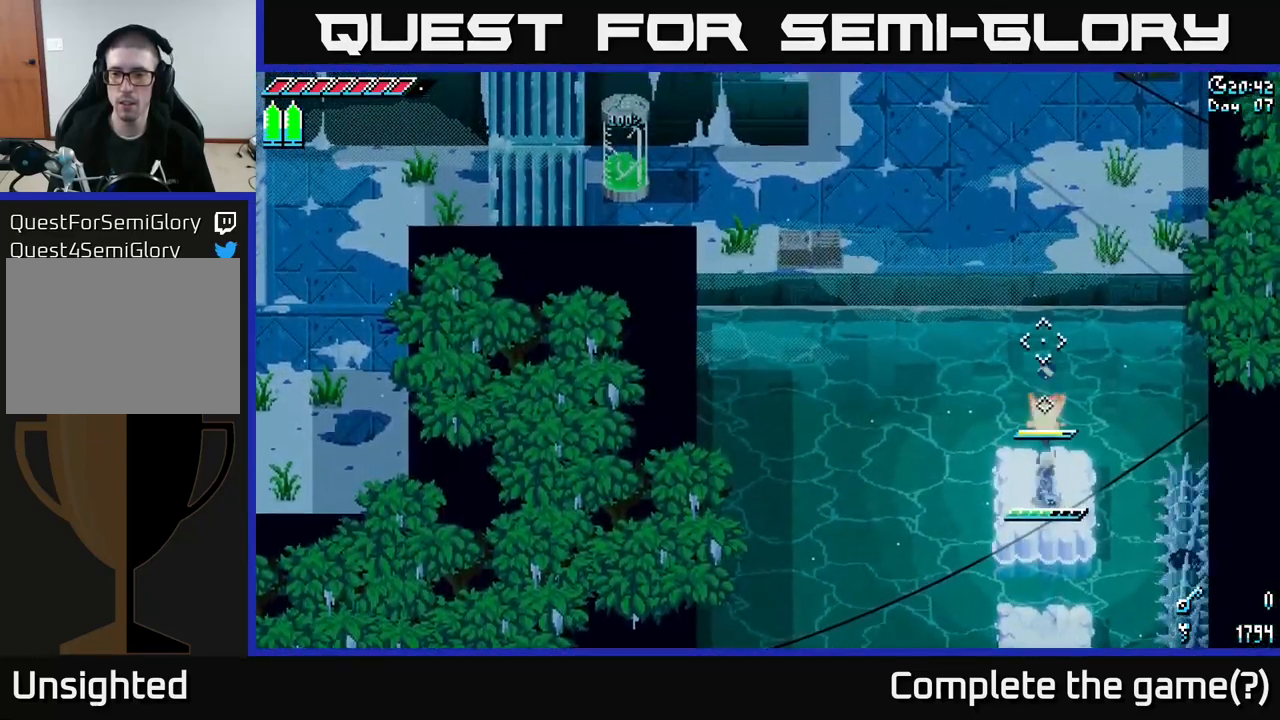
{"buttons": ["X"], "left_stick": "up", "right_stick": "center", "events": [[67, "L2", "up"], [200, "right_stick", "center"], [333, "left_stick", "up"], [367, "X", "down"]]}
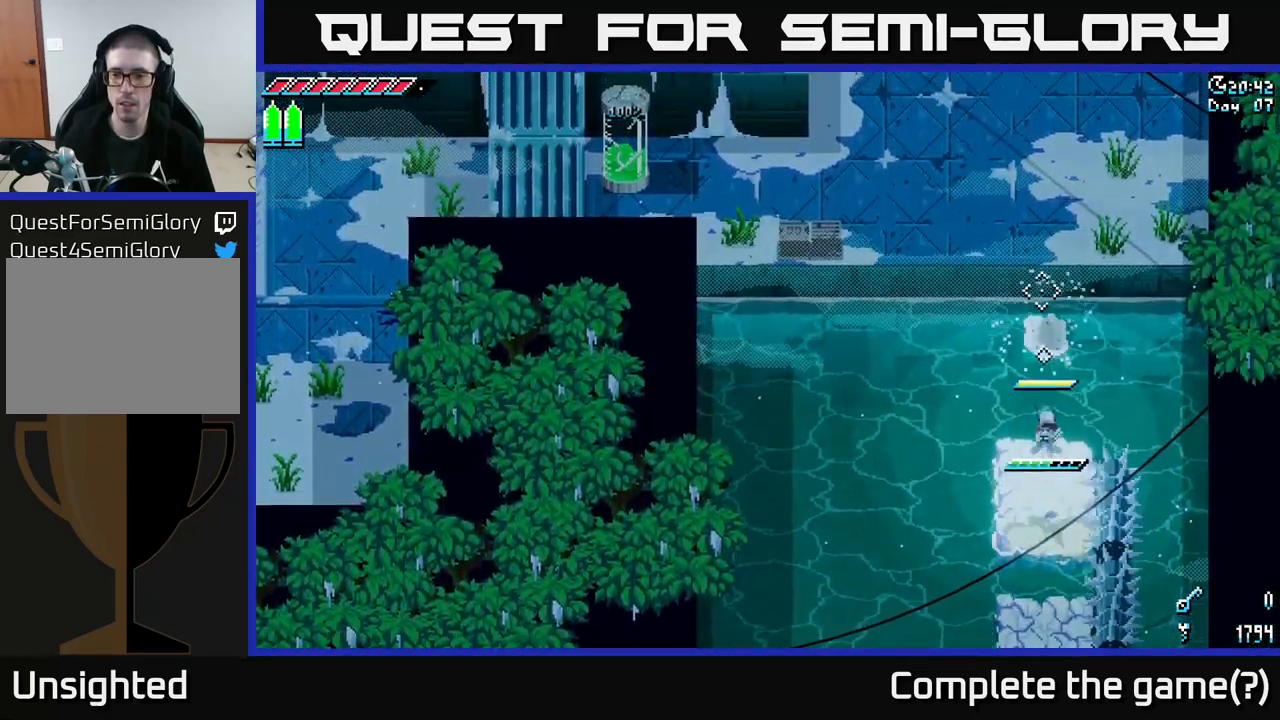
{"buttons": [], "left_stick": "up", "right_stick": "center", "events": [[17, "A", "down"], [350, "A", "up"], [467, "X", "up"]]}
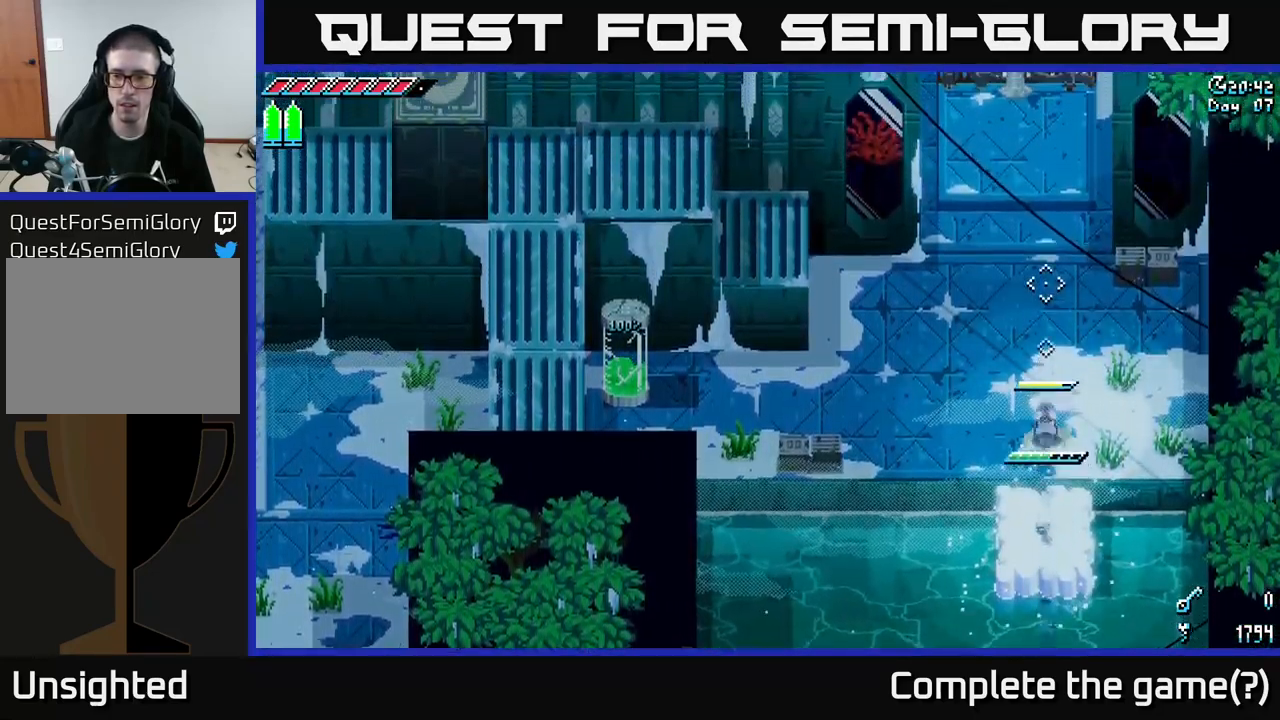
{"buttons": ["L1"], "left_stick": "up", "right_stick": "center", "events": [[317, "left_stick", "up-left"], [484, "L1", "down"], [500, "left_stick", "up"]]}
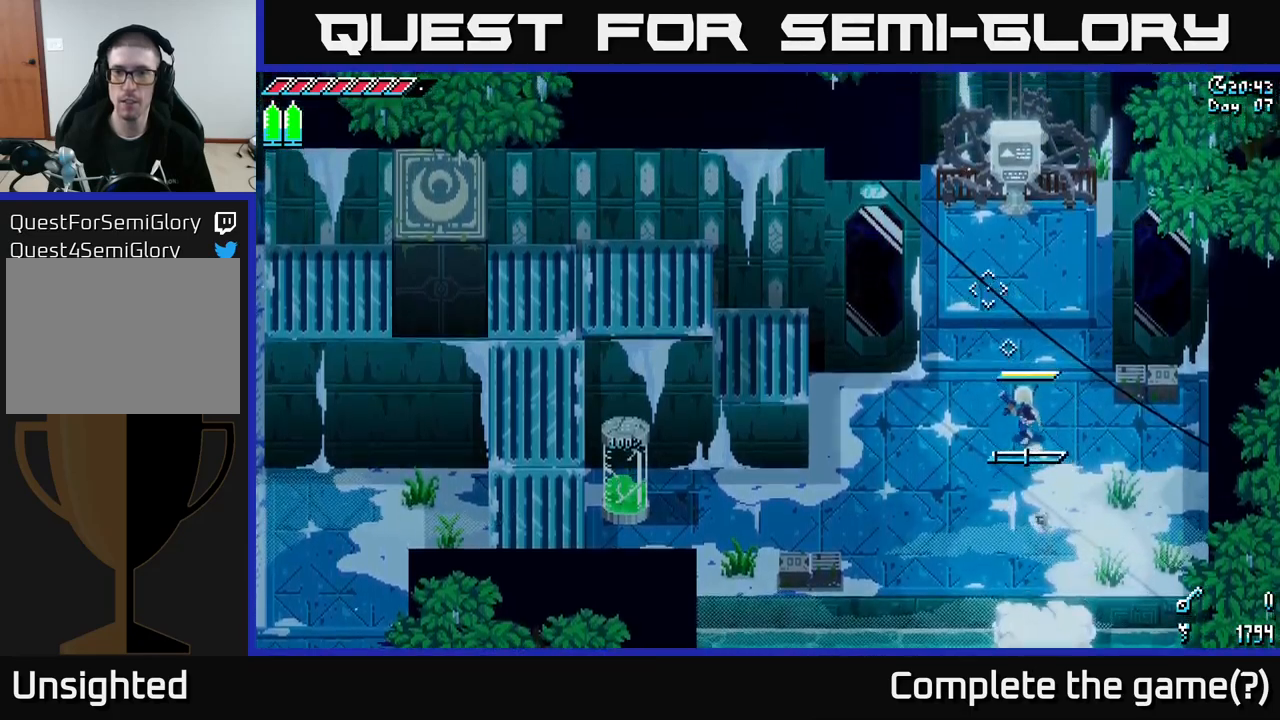
{"buttons": ["L1"], "left_stick": "up", "right_stick": "center", "events": [[100, "L1", "up"], [434, "L1", "down"]]}
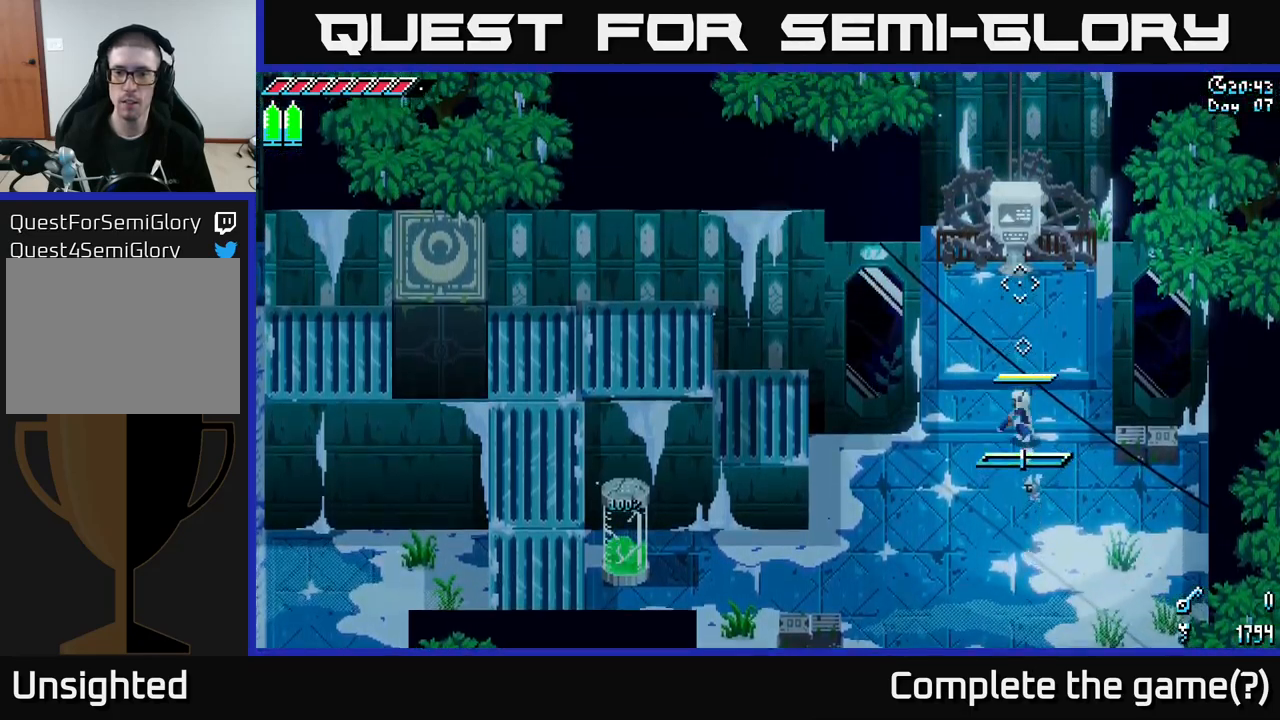
{"buttons": [], "left_stick": "up", "right_stick": "center", "events": [[67, "L1", "up"], [167, "right_stick", "up"], [400, "right_stick", "center"]]}
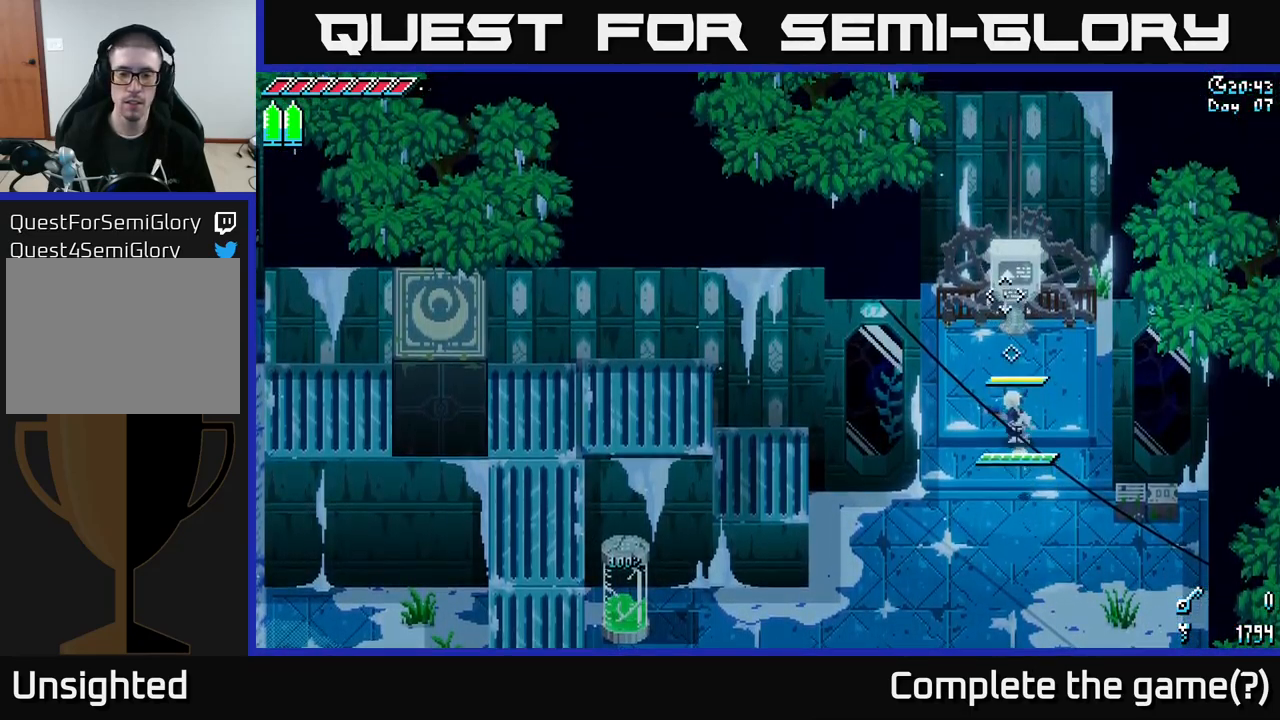
{"buttons": [], "left_stick": "up", "right_stick": "center", "events": []}
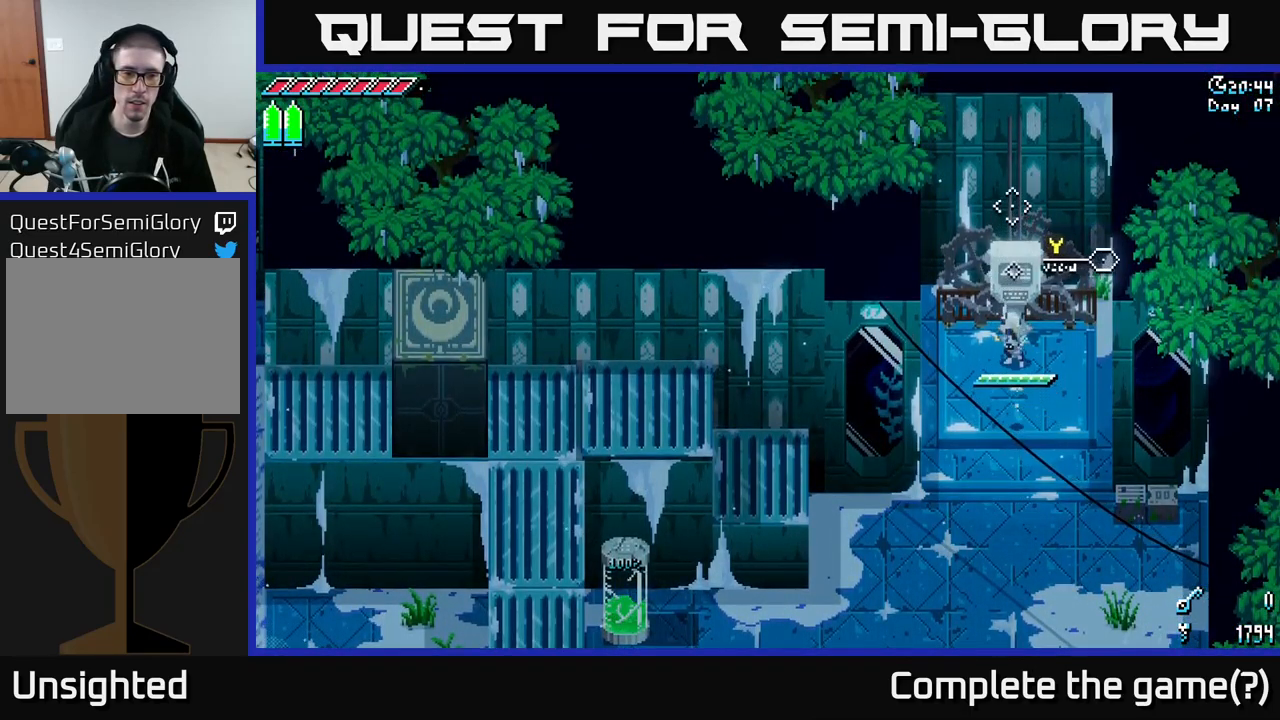
{"buttons": [], "left_stick": "center", "right_stick": "center", "events": [[34, "R1", "down"], [100, "left_stick", "center"], [134, "R1", "up"]]}
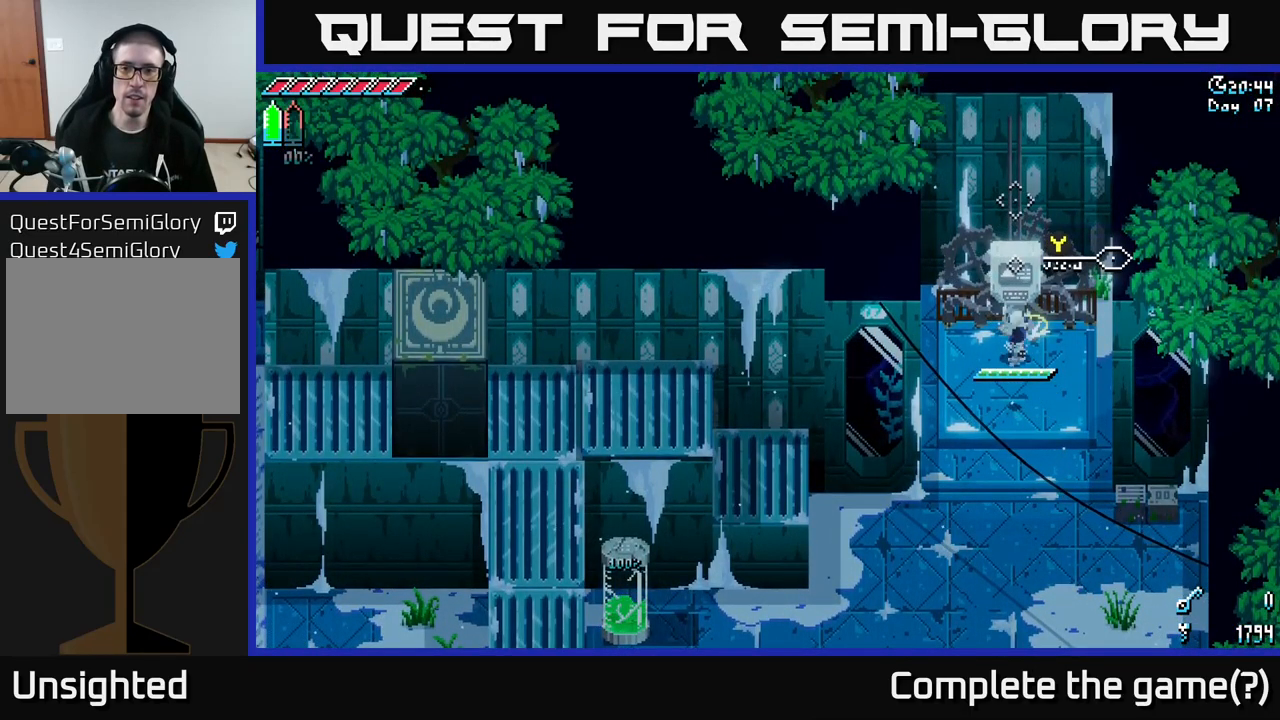
{"buttons": ["Y"], "left_stick": "center", "right_stick": "center", "events": [[484, "Y", "down"]]}
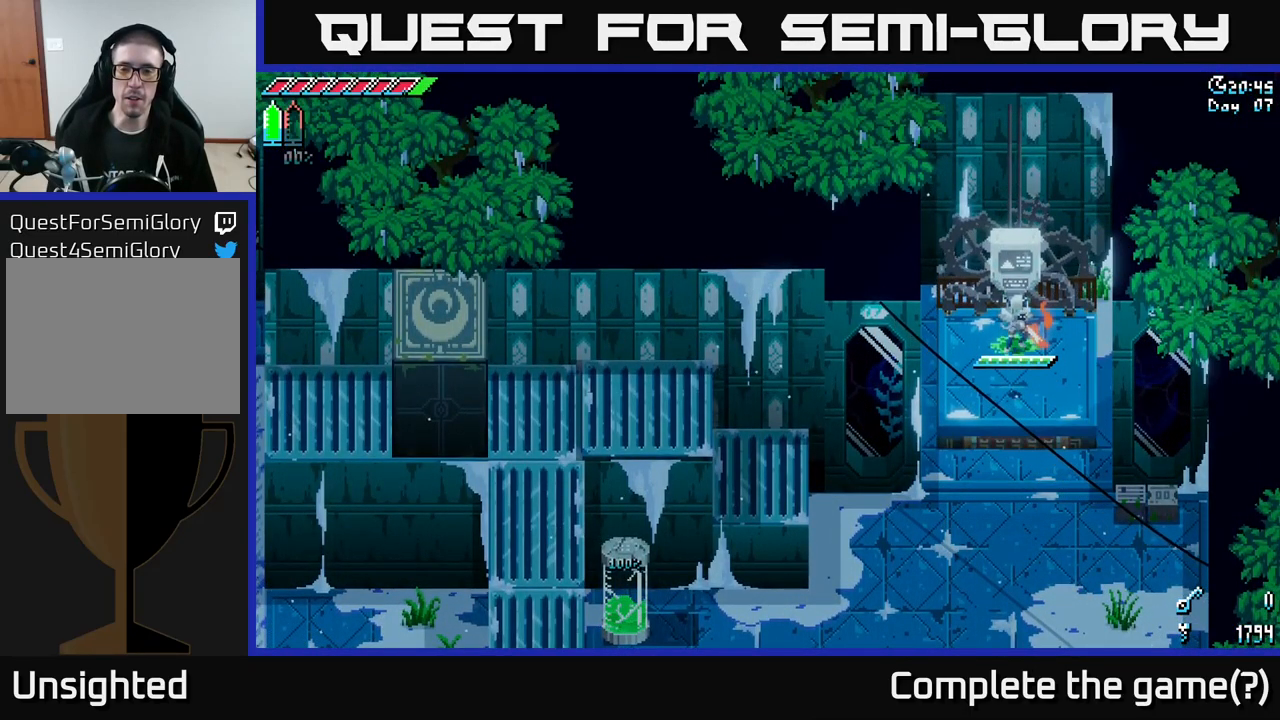
{"buttons": [], "left_stick": "center", "right_stick": "center", "events": [[67, "Y", "up"]]}
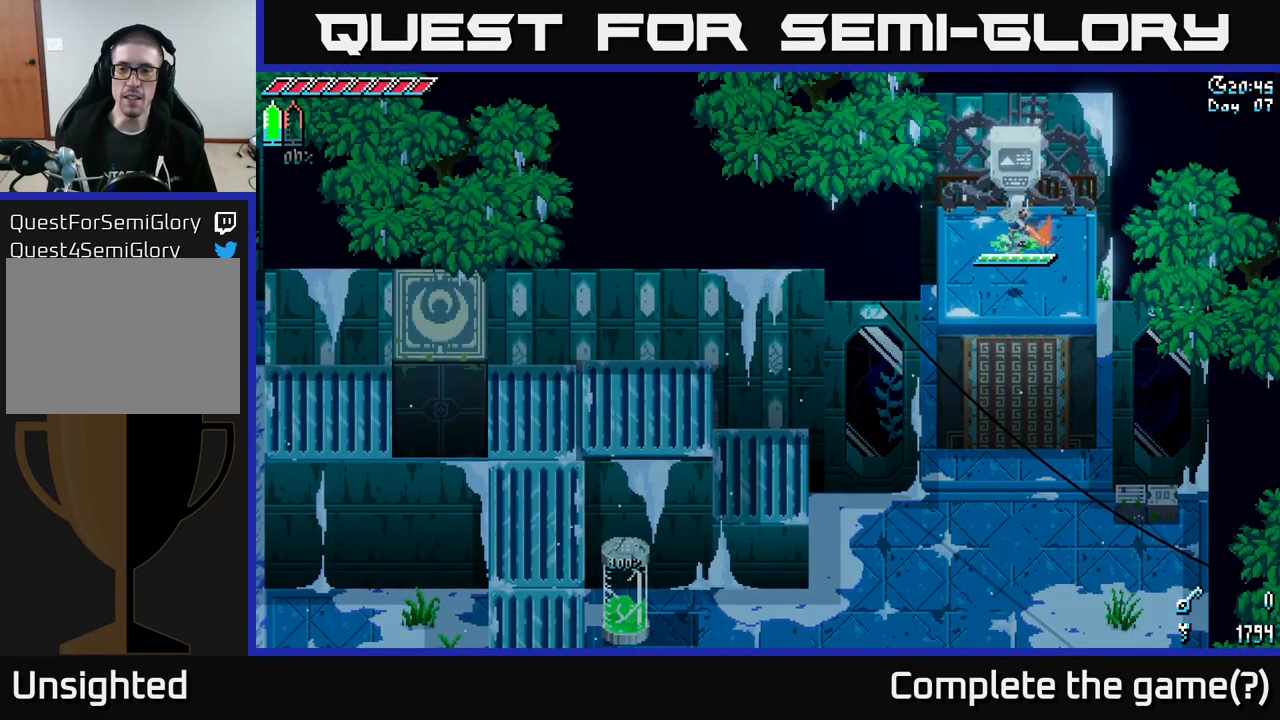
{"buttons": [], "left_stick": "center", "right_stick": "center", "events": []}
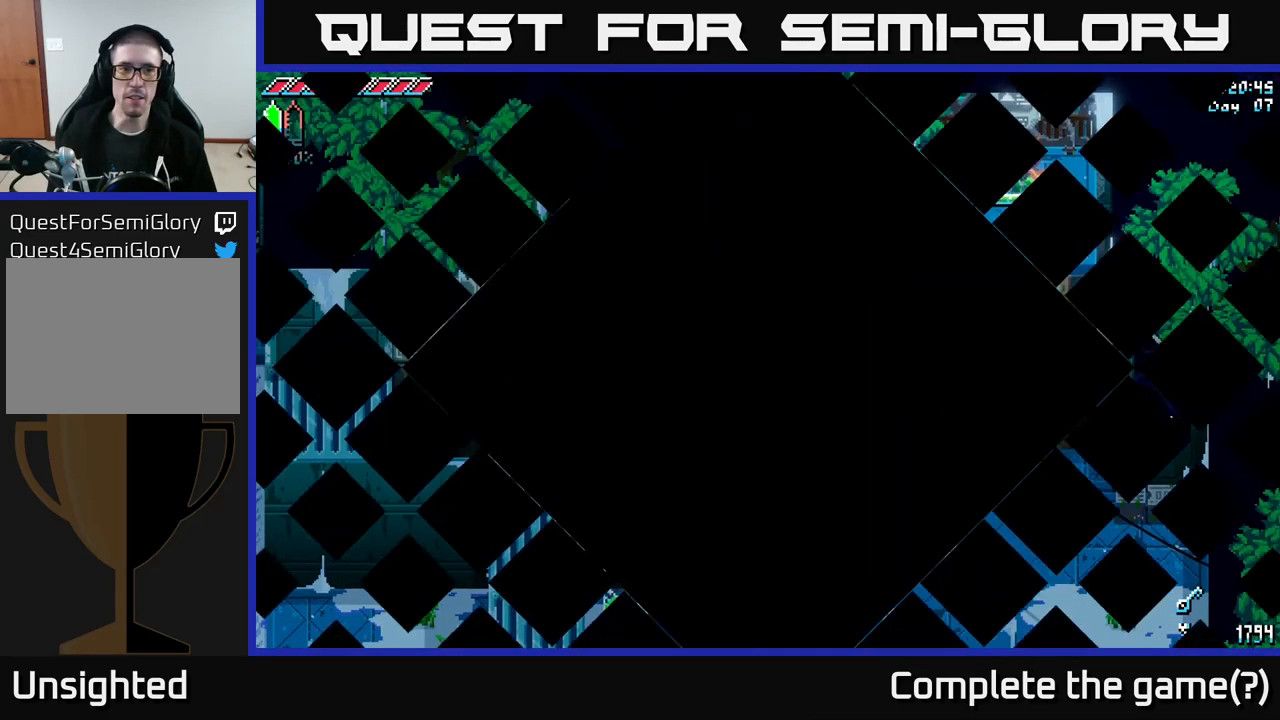
{"buttons": [], "left_stick": "center", "right_stick": "center", "events": []}
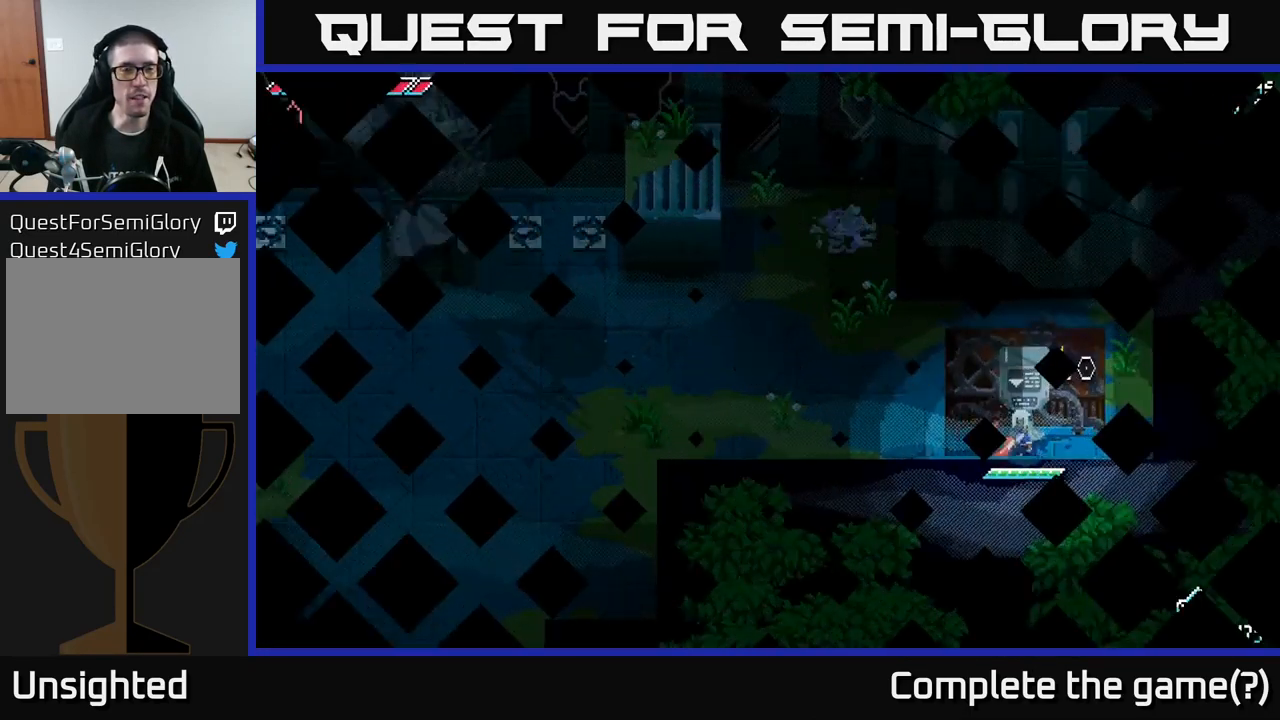
{"buttons": [], "left_stick": "center", "right_stick": "center", "events": []}
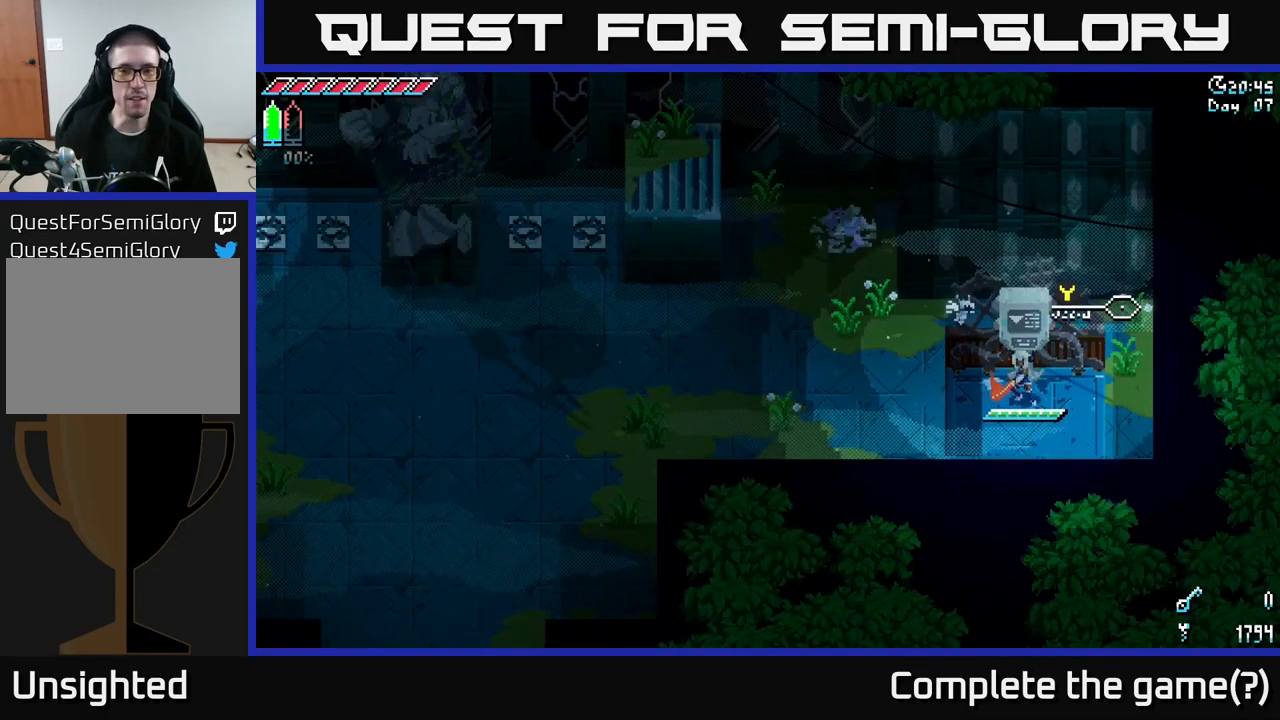
{"buttons": ["X"], "left_stick": "down-left", "right_stick": "center", "events": [[300, "left_stick", "down-left"], [483, "X", "down"]]}
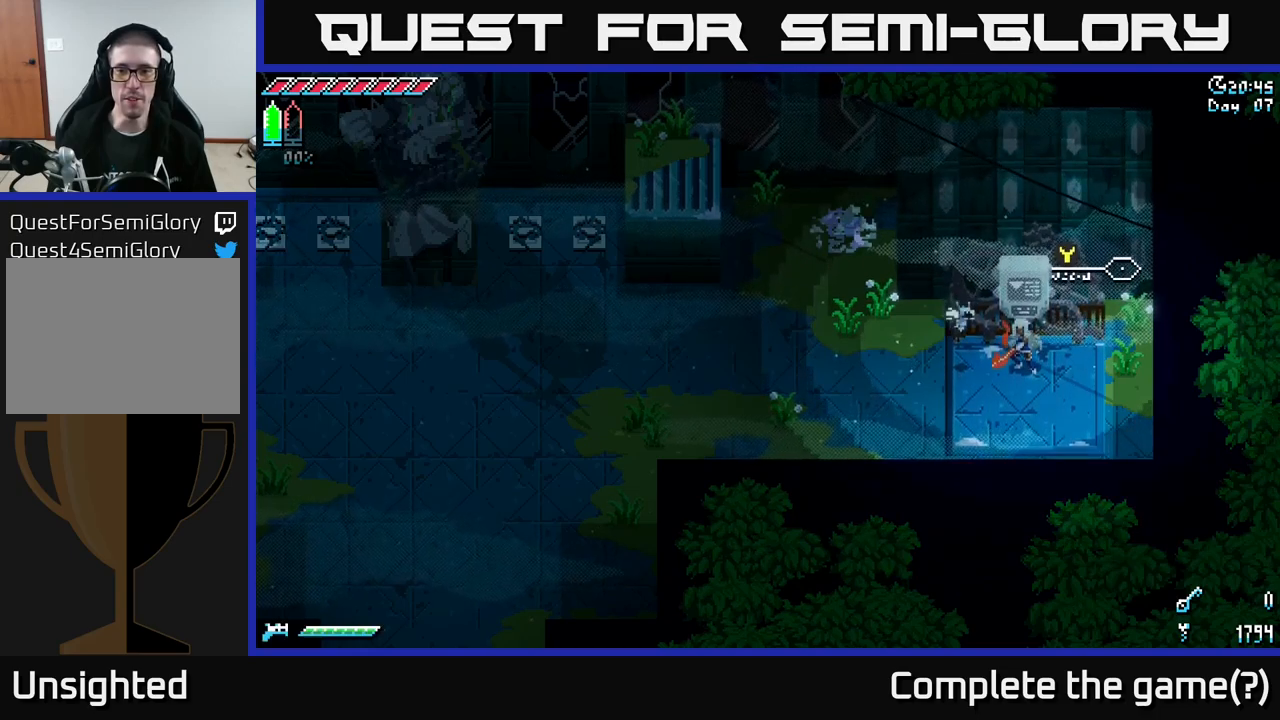
{"buttons": [], "left_stick": "left", "right_stick": "center", "events": [[83, "left_stick", "left"], [183, "X", "up"]]}
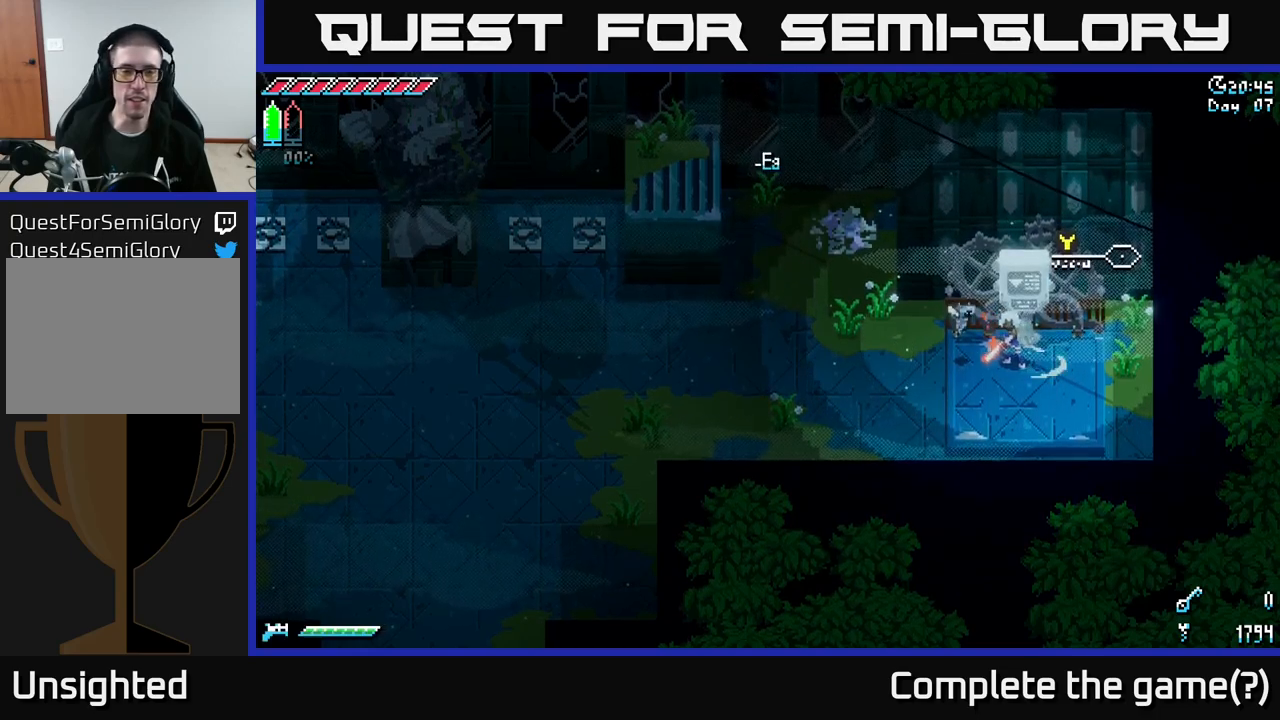
{"buttons": ["X"], "left_stick": "left", "right_stick": "center", "events": [[50, "X", "down"]]}
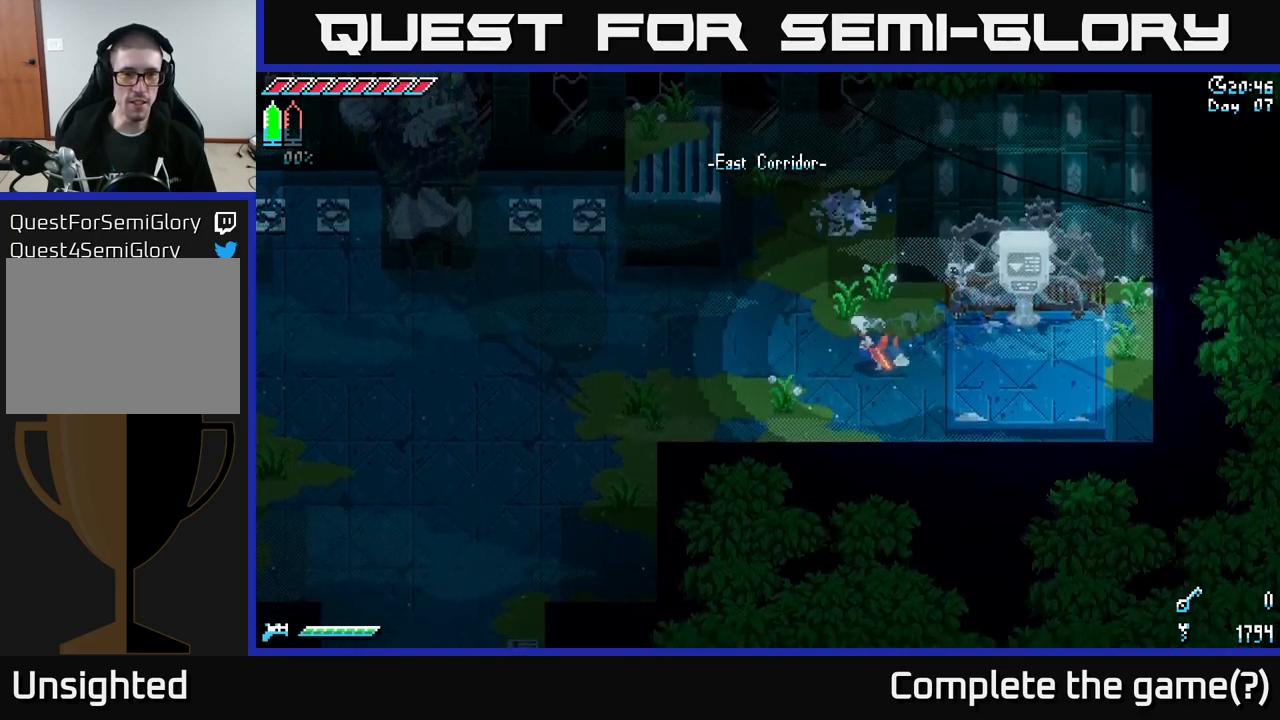
{"buttons": ["X"], "left_stick": "left", "right_stick": "center", "events": []}
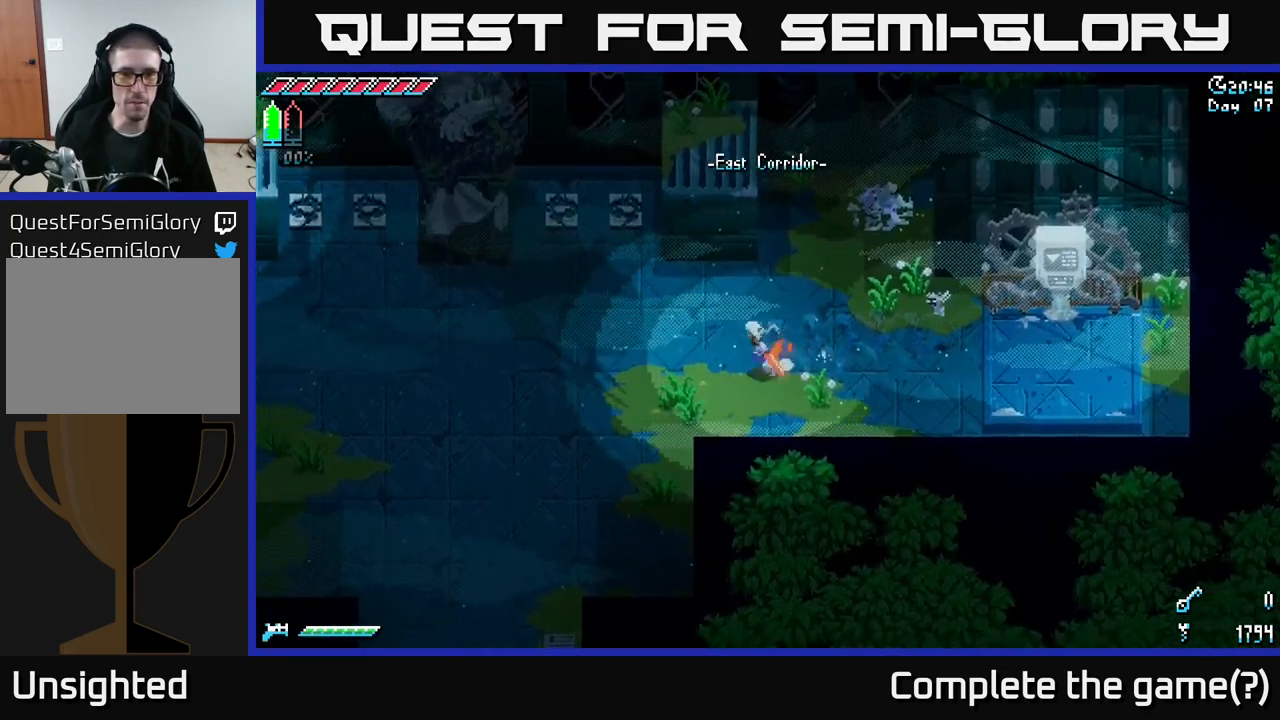
{"buttons": ["X"], "left_stick": "left", "right_stick": "center", "events": [[116, "left_stick", "down-left"], [466, "left_stick", "left"]]}
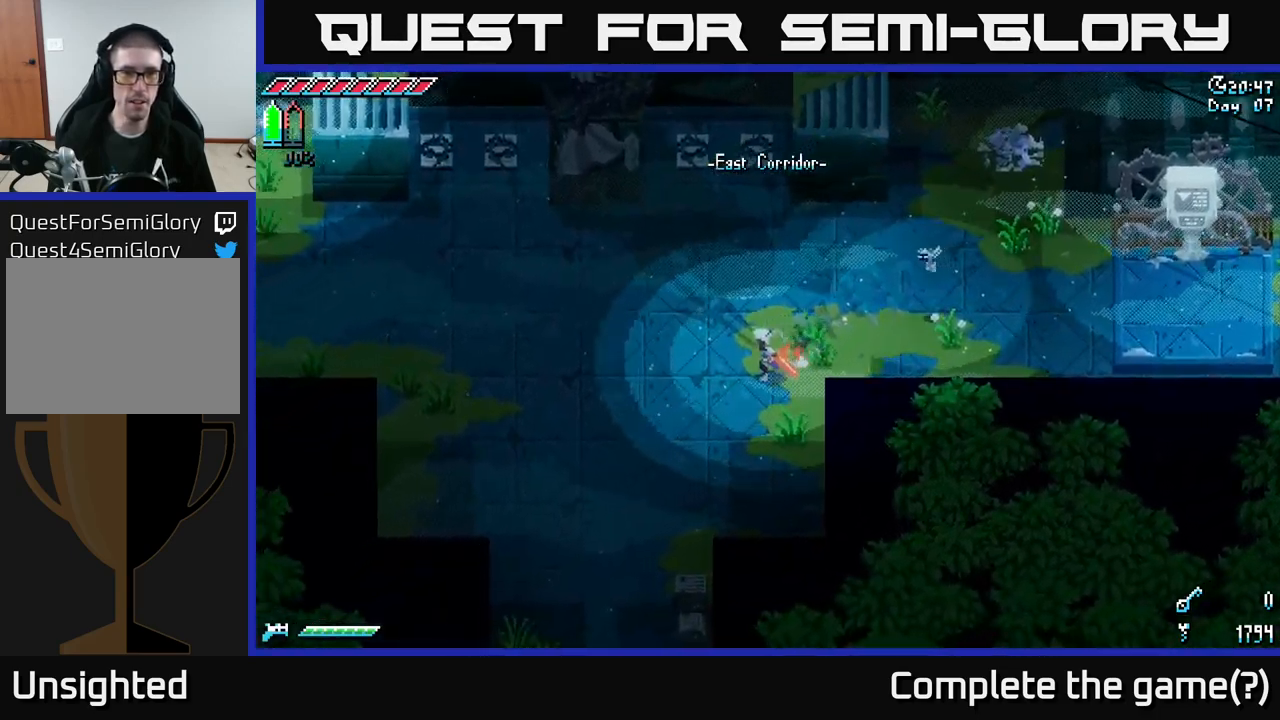
{"buttons": ["X"], "left_stick": "down-left", "right_stick": "center", "events": [[283, "left_stick", "down-left"]]}
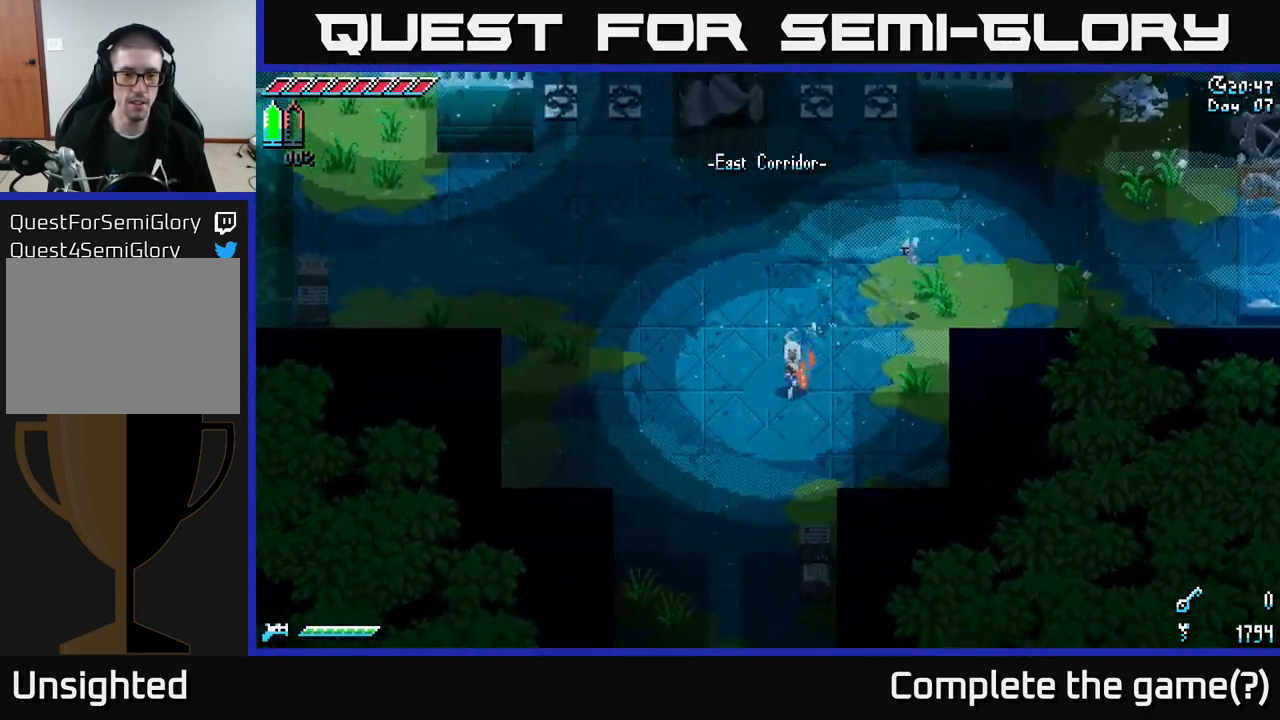
{"buttons": ["X"], "left_stick": "down", "right_stick": "center", "events": [[300, "left_stick", "down"]]}
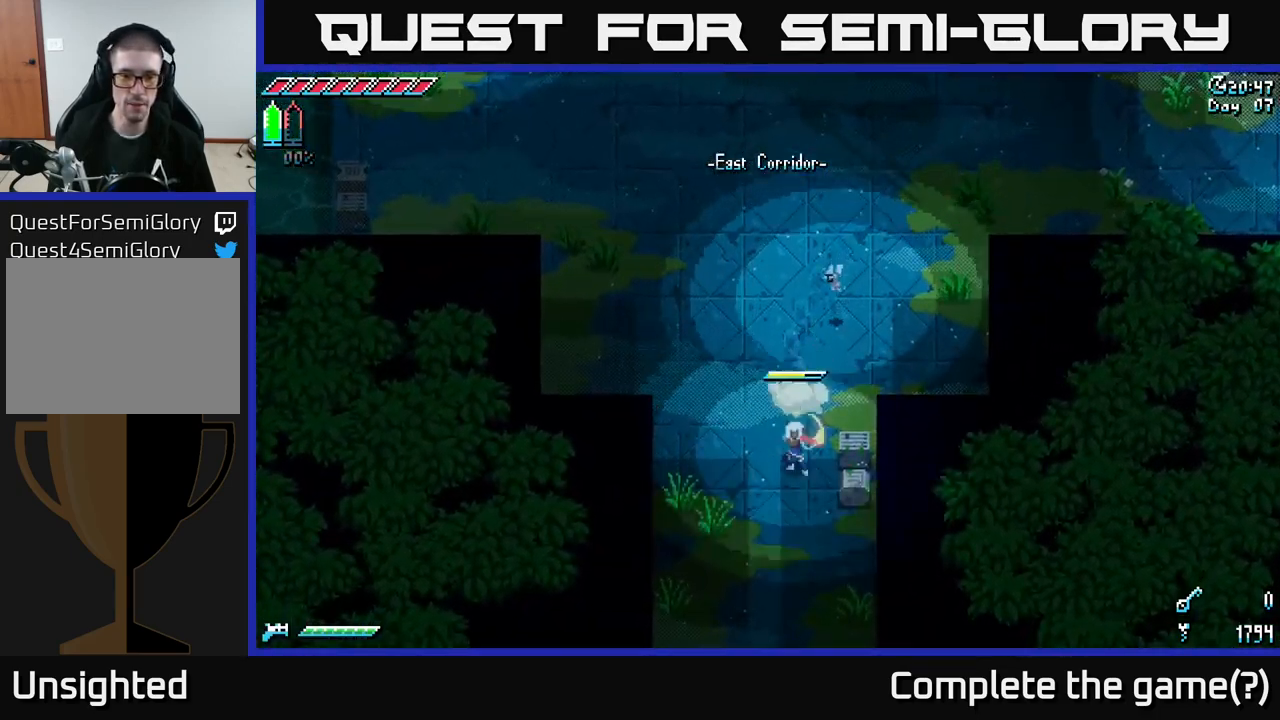
{"buttons": ["X"], "left_stick": "down", "right_stick": "center", "events": [[16, "R2", "down"], [116, "R2", "up"]]}
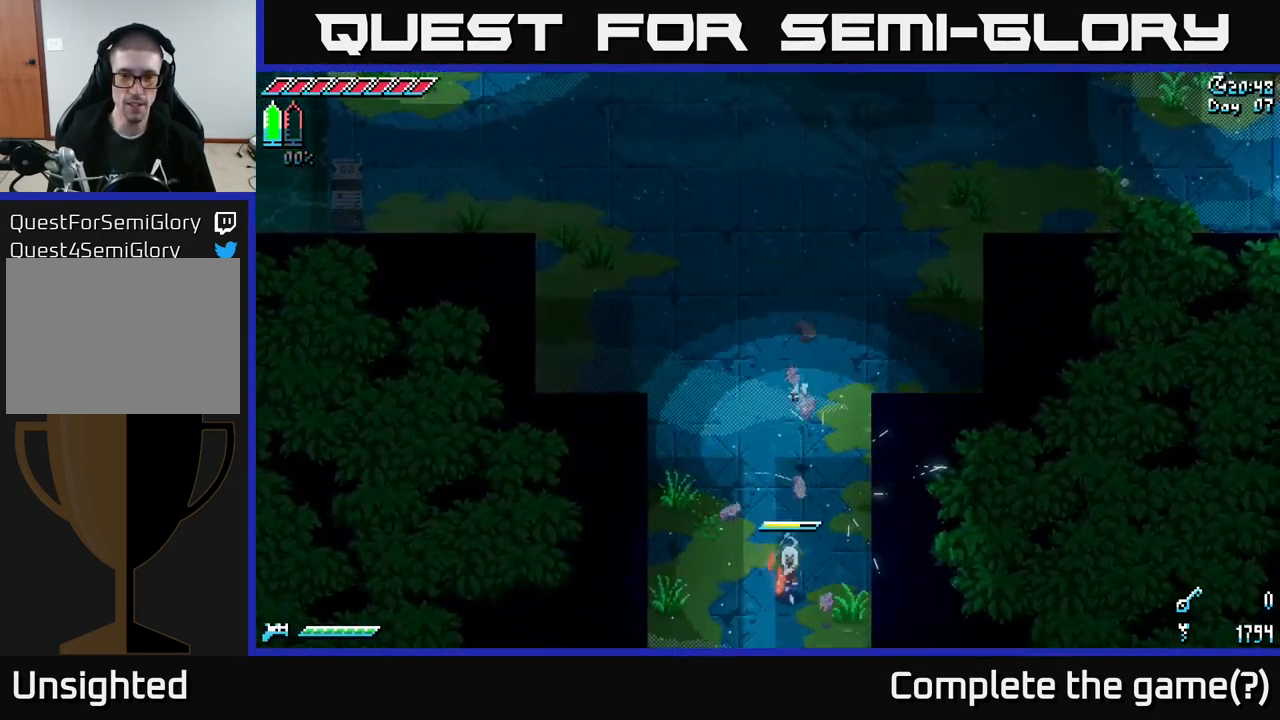
{"buttons": ["X"], "left_stick": "down", "right_stick": "center", "events": [[16, "X", "up"], [183, "X", "down"]]}